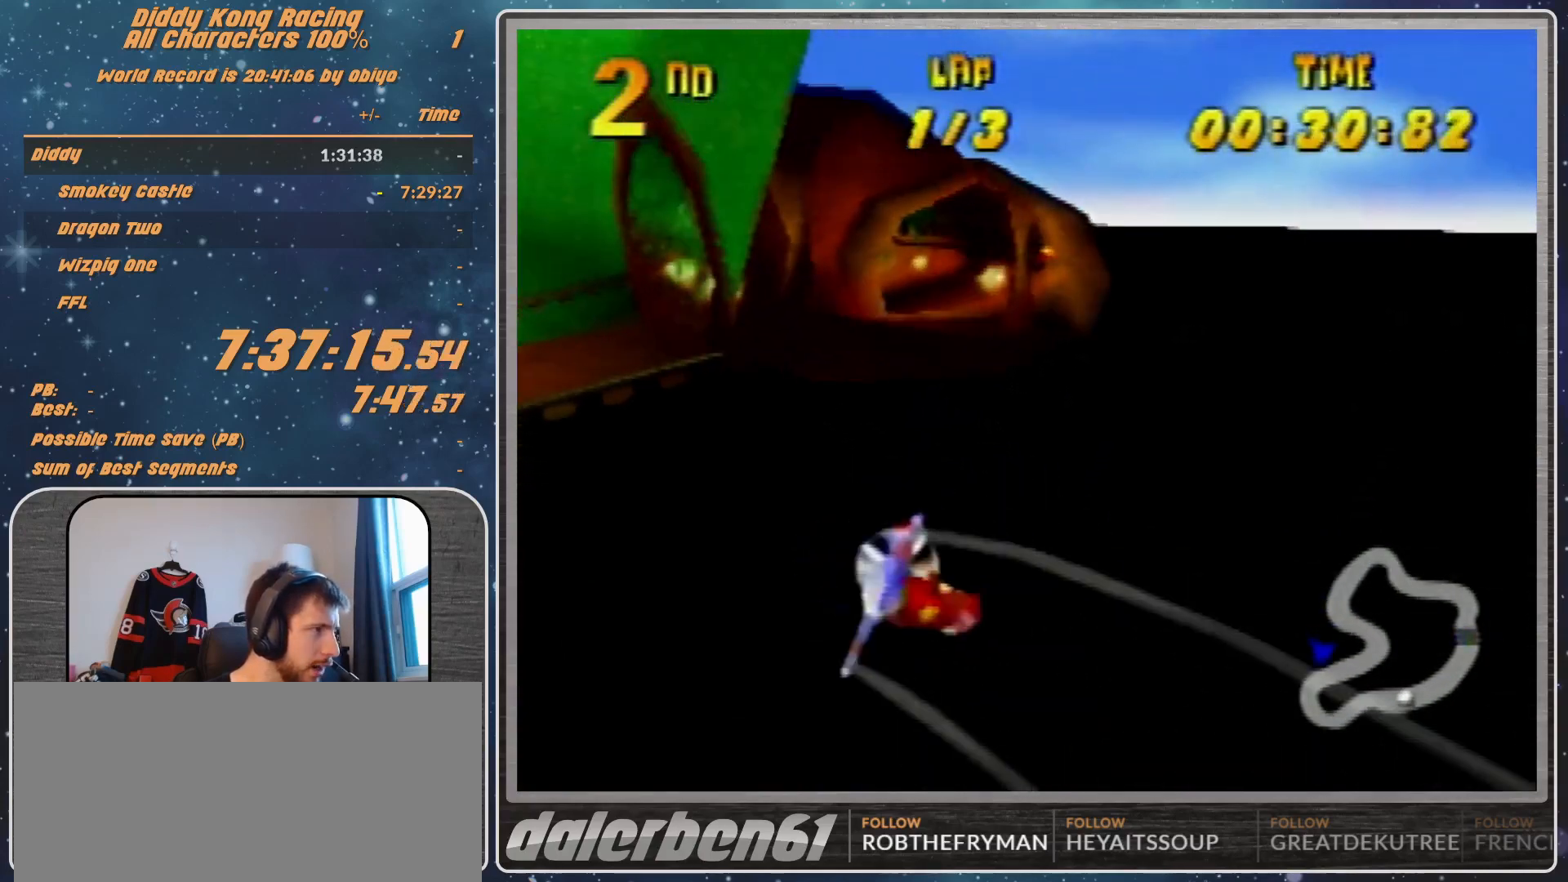
Gameplay with a controller (Nintendo layout); each line is a JSON object with the inputs held at the frame after it. "events" lists button and stick changes between this image and that frame as [ms after this image, input, new state], when the widget could be followed in between. Not read: L1 L3 R3.
{"buttons": ["R1"], "left_stick": "center", "events": [[67, "R1", "down"], [200, "left_stick", "up-left"], [500, "left_stick", "center"]]}
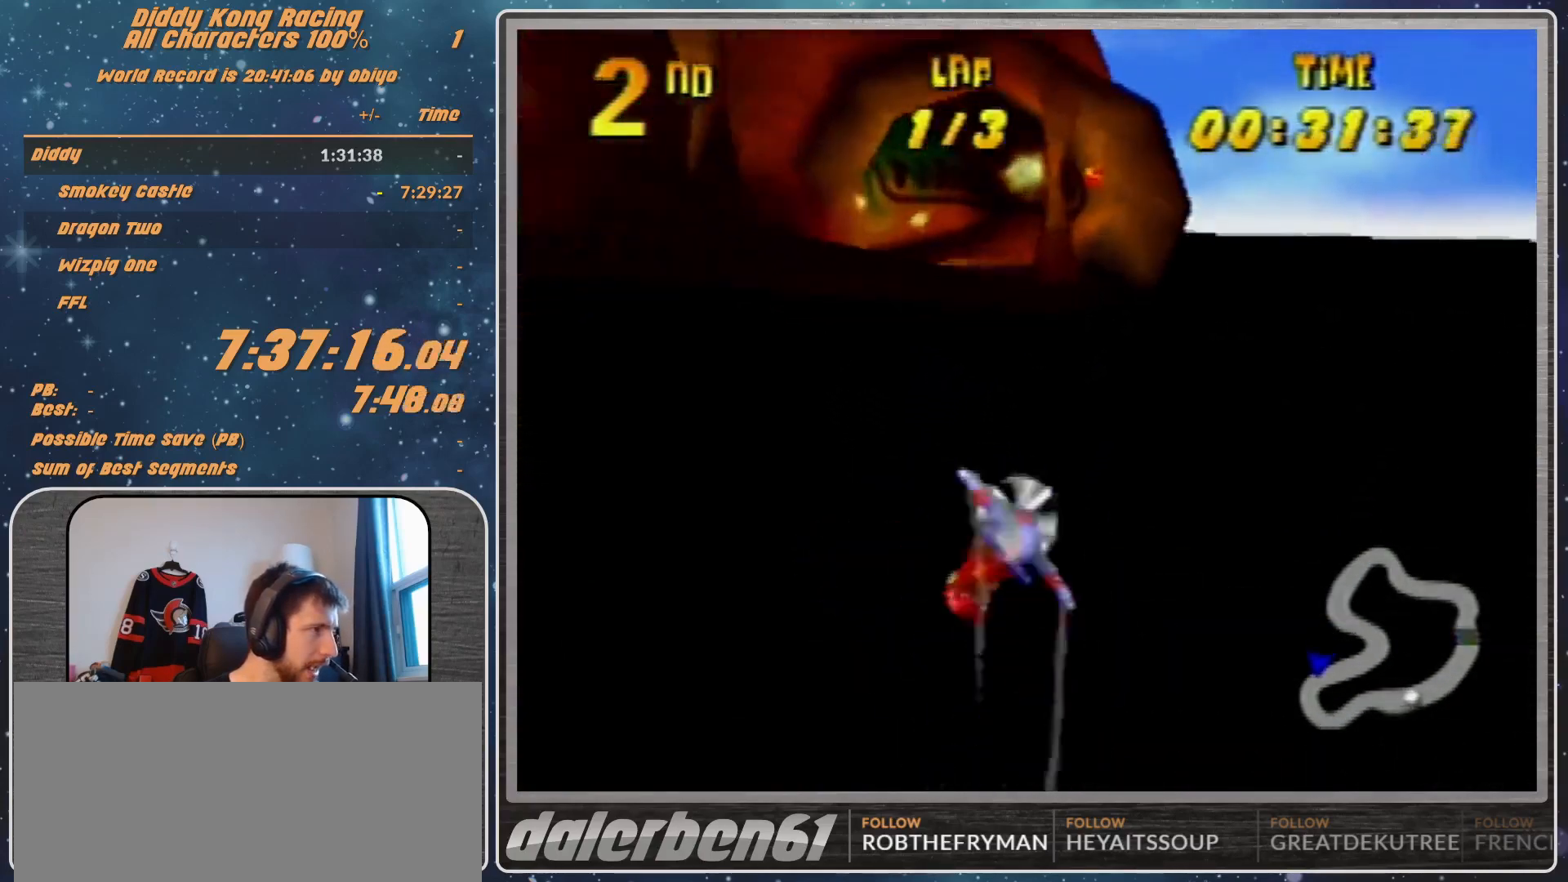
{"buttons": ["R1"], "left_stick": "center", "events": [[133, "left_stick", "down-left"], [233, "left_stick", "left"], [333, "left_stick", "center"]]}
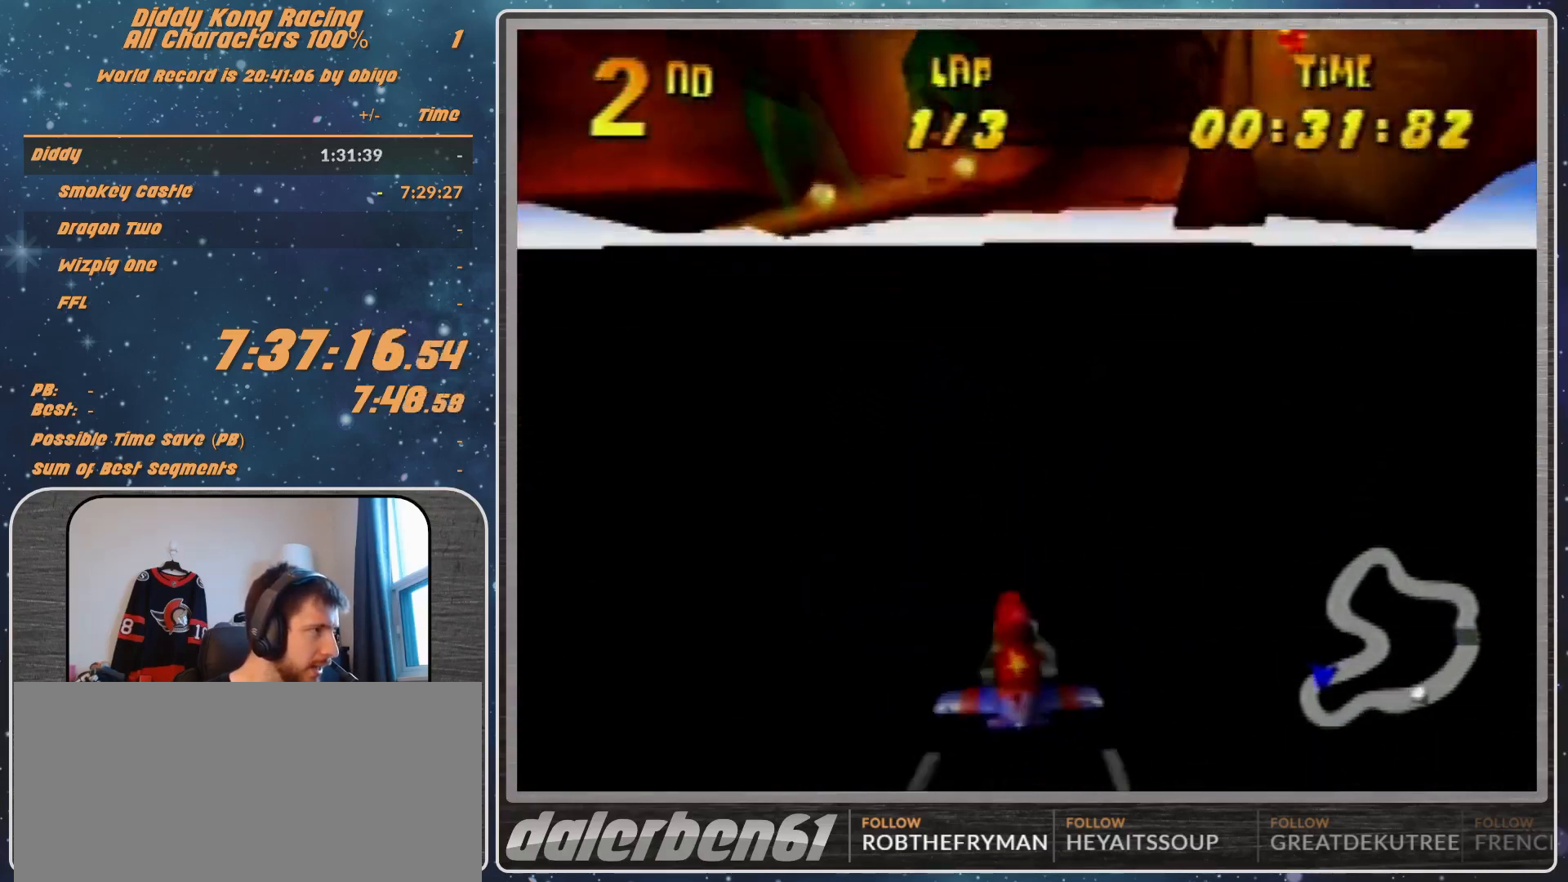
{"buttons": ["R1"], "left_stick": "left", "events": [[33, "left_stick", "down-left"], [133, "left_stick", "center"], [200, "left_stick", "left"]]}
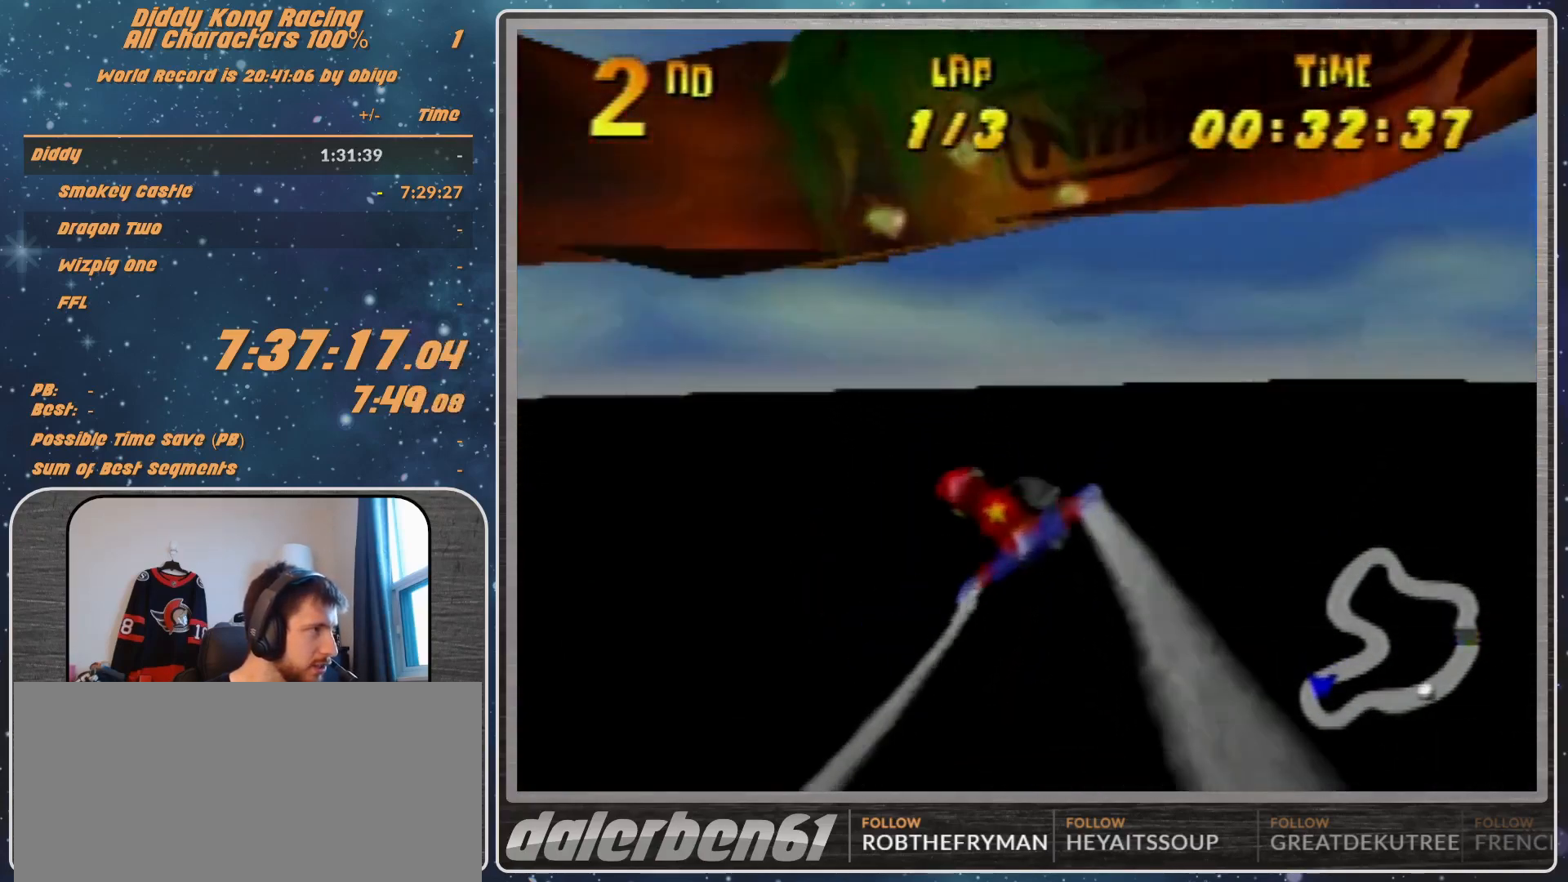
{"buttons": ["R1"], "left_stick": "left", "events": [[233, "B", "down"], [333, "B", "up"], [333, "R1", "up"], [467, "R1", "down"]]}
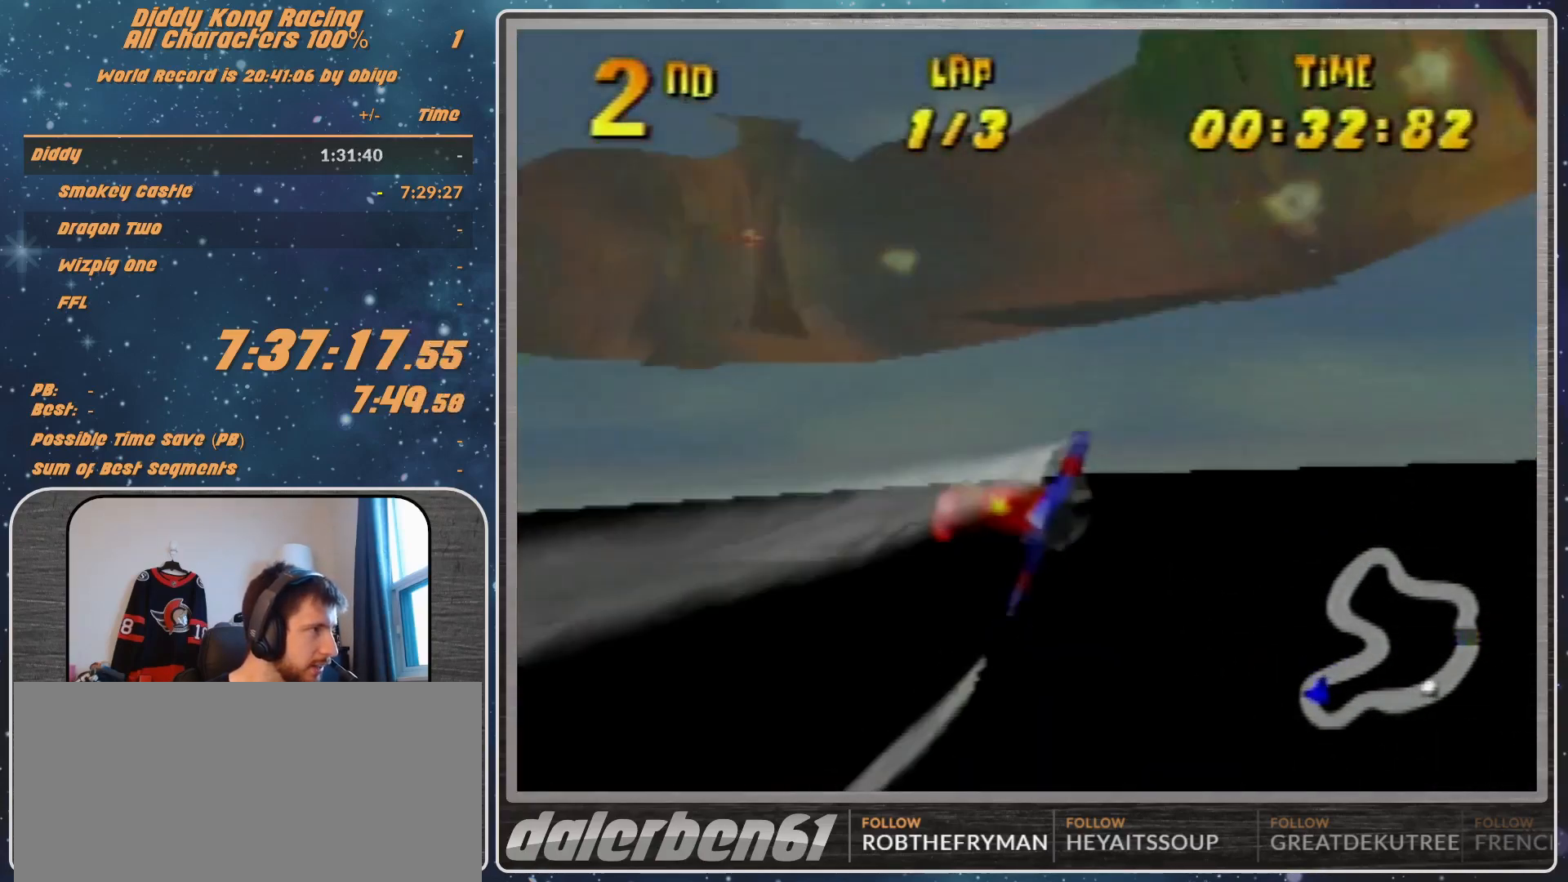
{"buttons": ["R1"], "left_stick": "left", "events": [[67, "R1", "up"], [133, "R1", "down"], [333, "left_stick", "center"], [500, "left_stick", "left"]]}
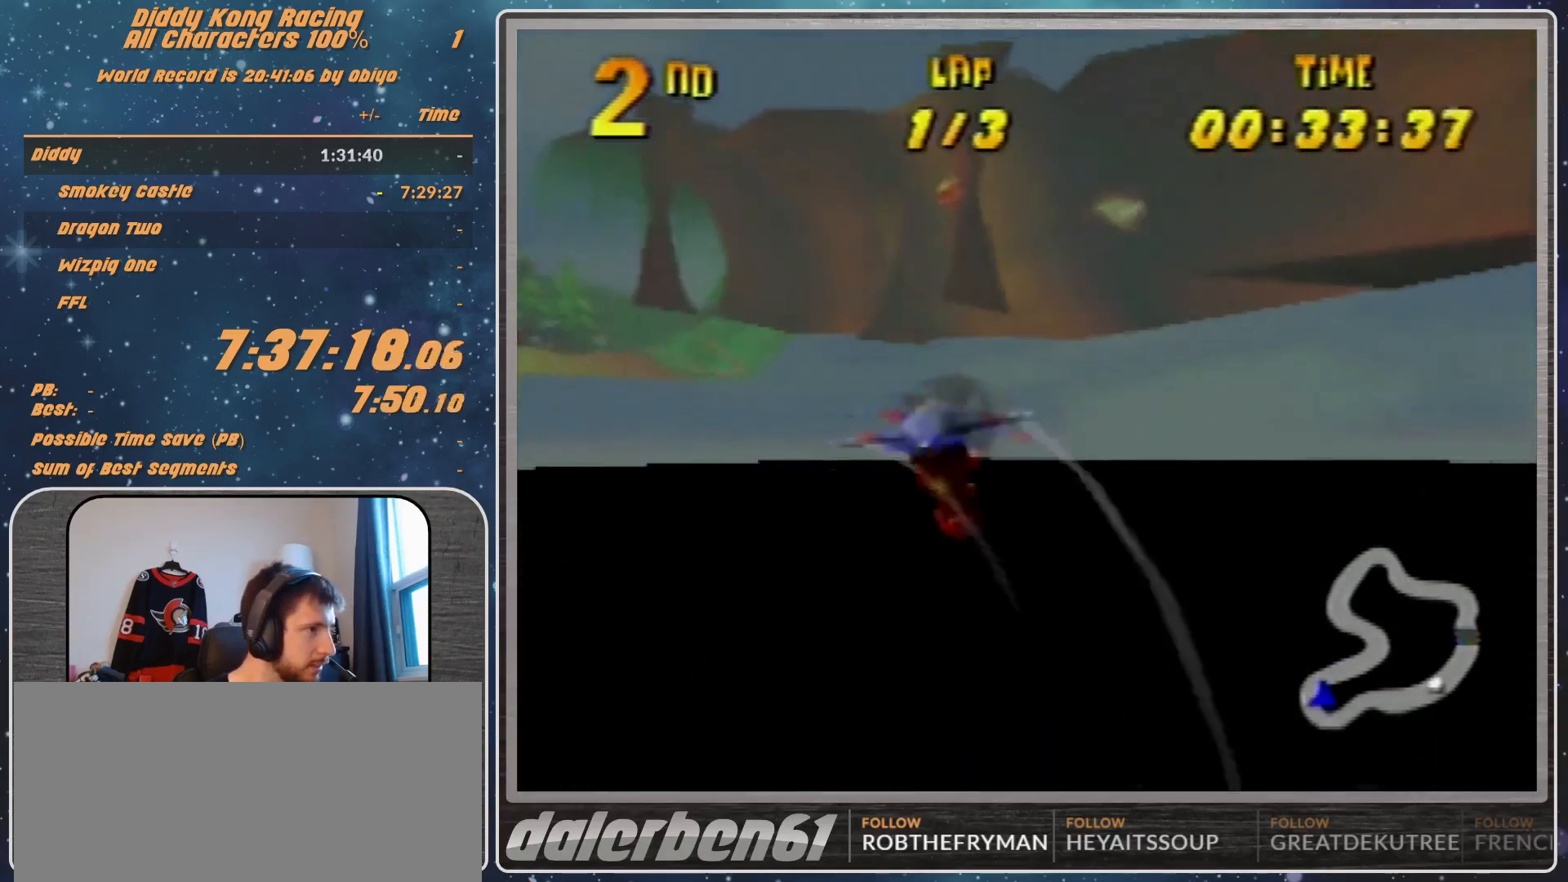
{"buttons": ["B", "R1"], "left_stick": "left", "events": [[200, "B", "down"], [300, "B", "up"], [400, "B", "down"]]}
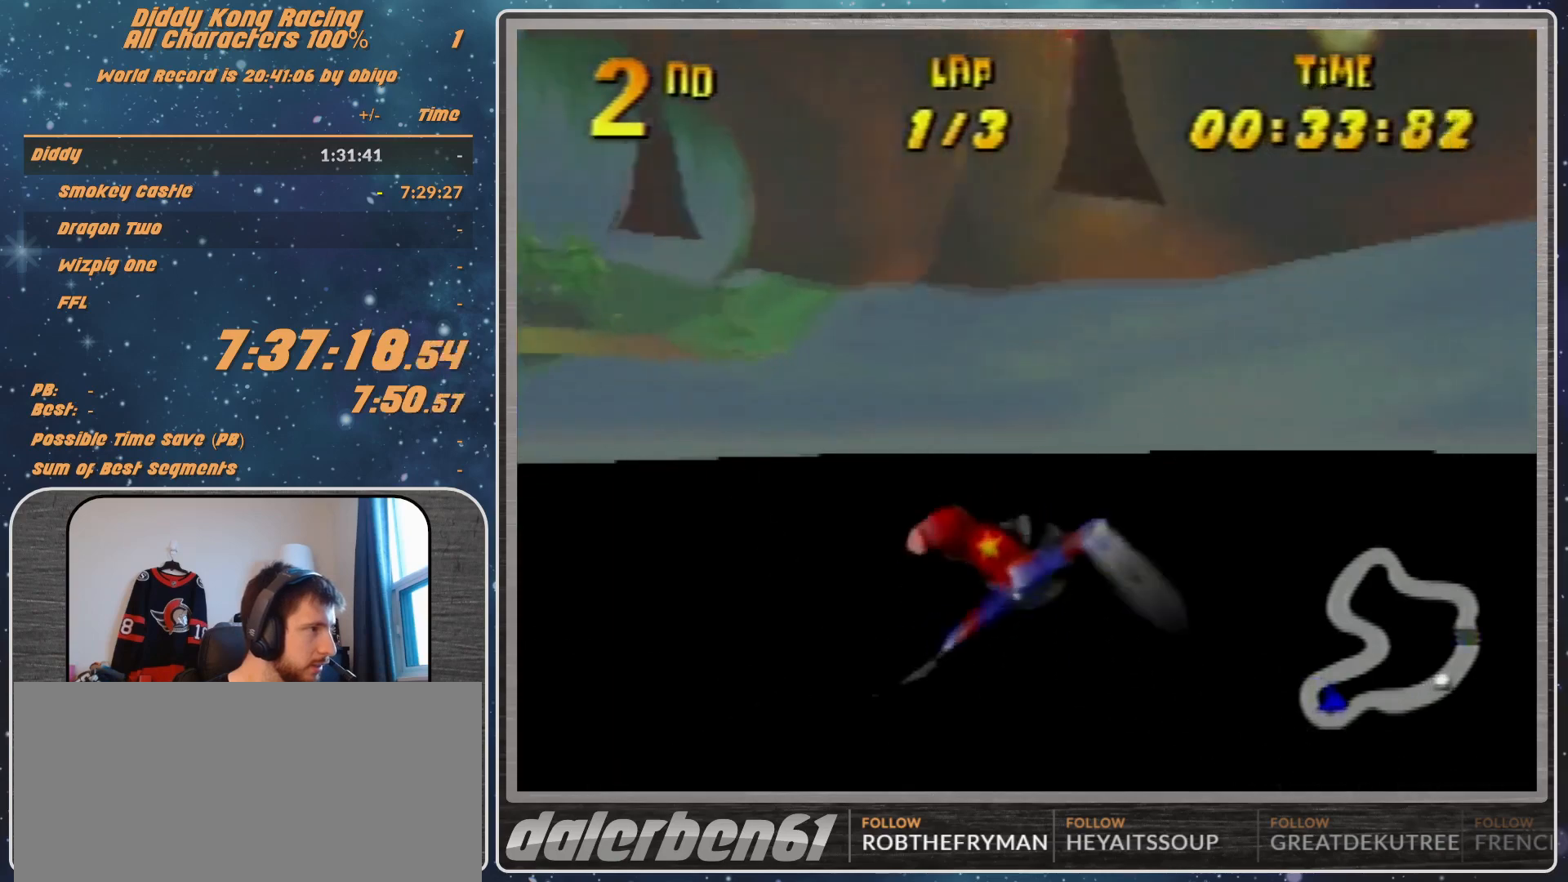
{"buttons": ["R1"], "left_stick": "left", "events": [[167, "B", "up"], [233, "B", "down"], [467, "B", "up"]]}
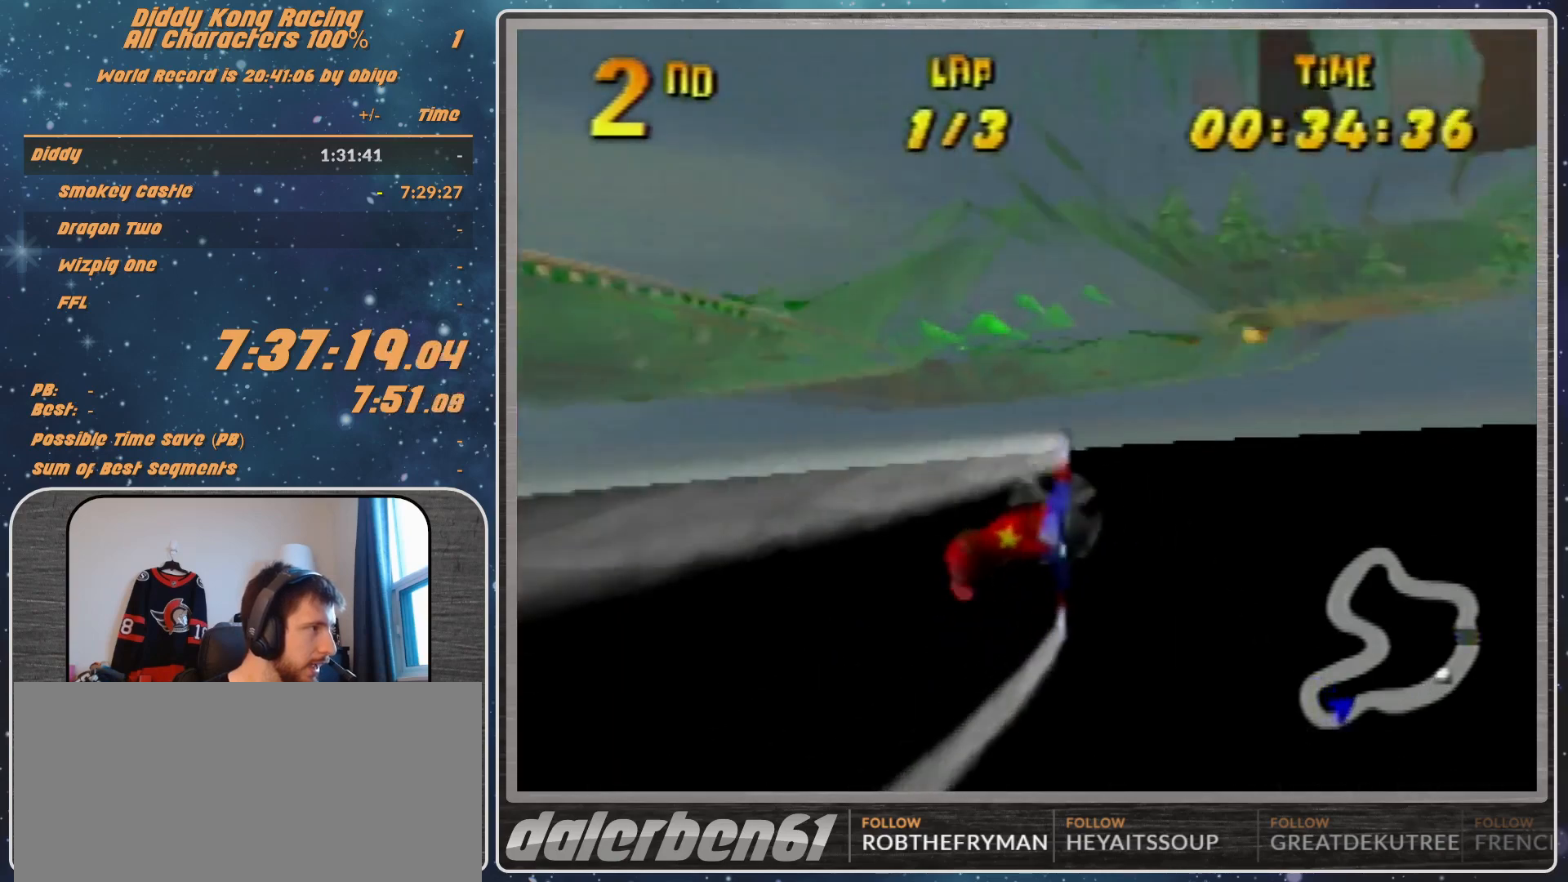
{"buttons": [], "left_stick": "center", "events": [[33, "R1", "up"], [133, "R1", "down"], [233, "R1", "up"], [300, "R1", "down"], [400, "R1", "up"], [467, "left_stick", "center"]]}
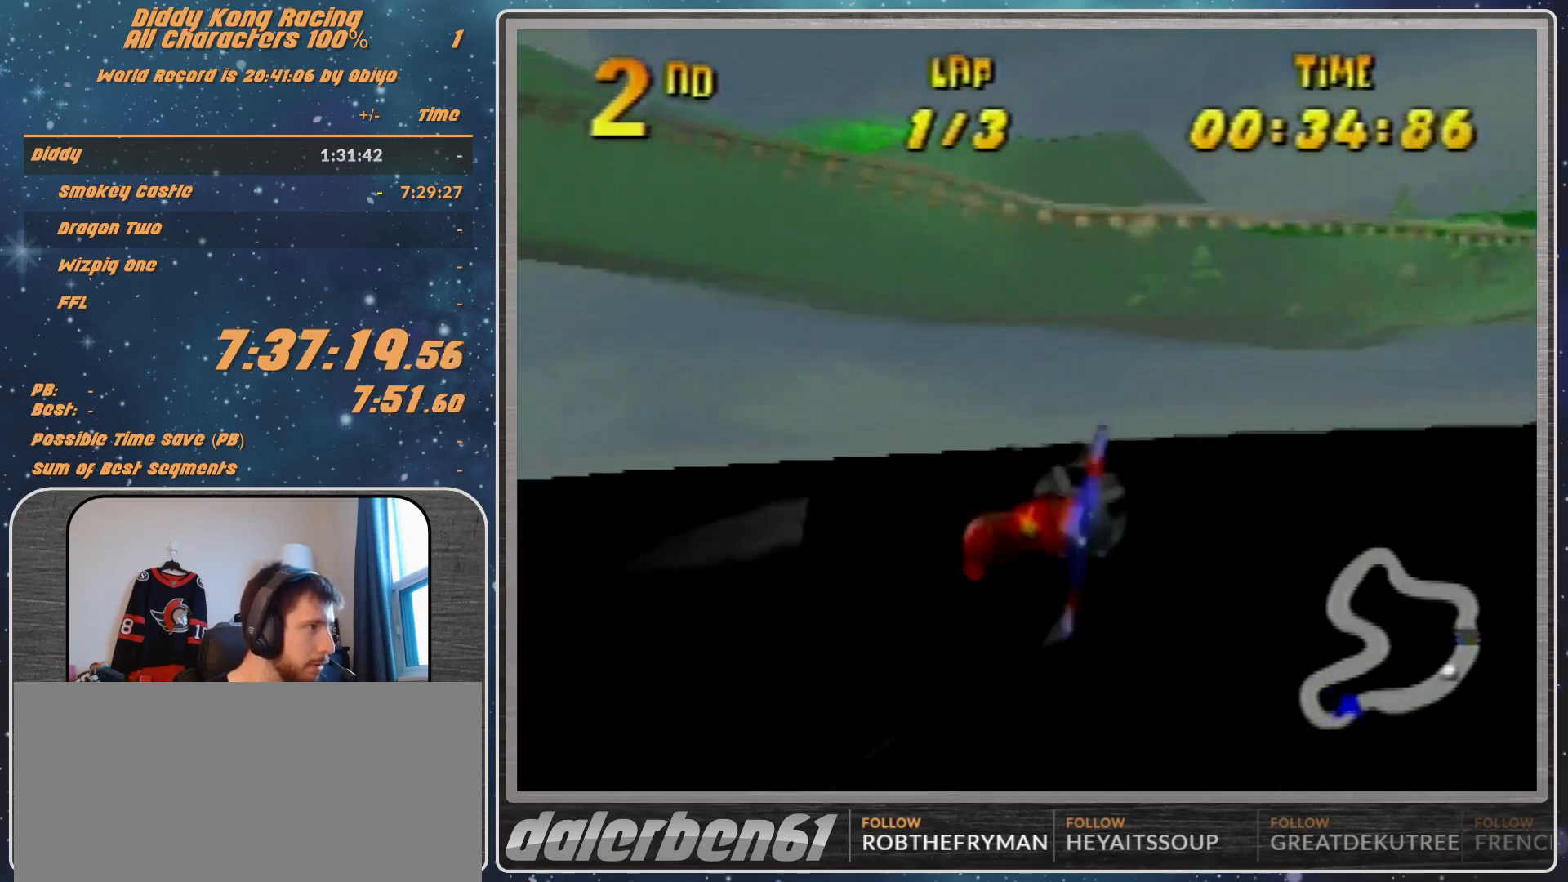
{"buttons": ["R1"], "left_stick": "right", "events": [[67, "left_stick", "right"], [200, "R1", "down"], [300, "R1", "up"], [467, "R1", "down"]]}
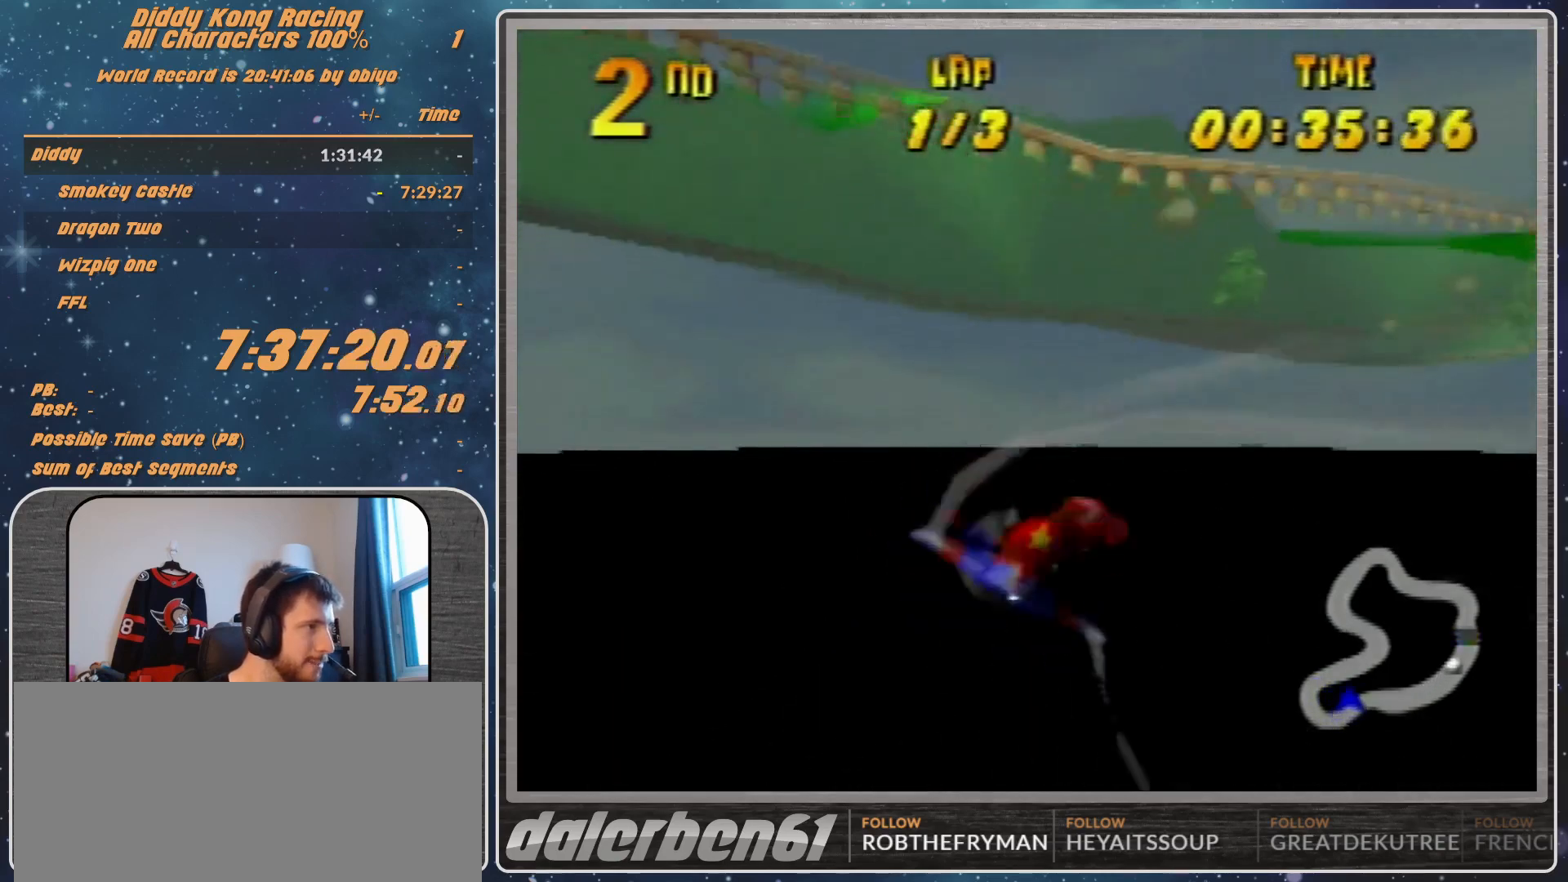
{"buttons": [], "left_stick": "right", "events": [[267, "R1", "up"]]}
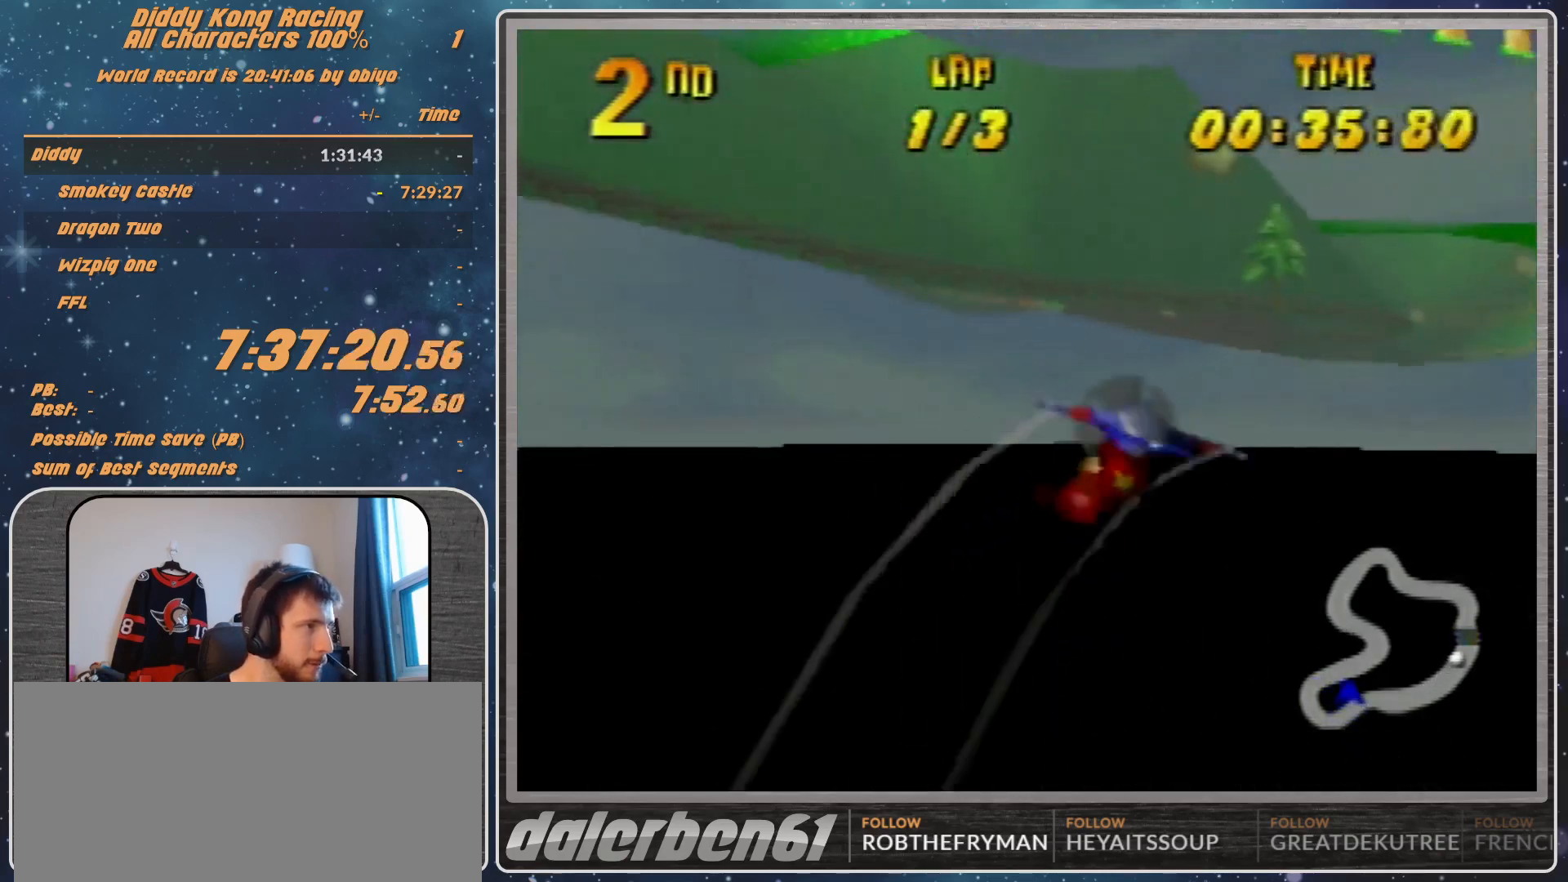
{"buttons": [], "left_stick": "right", "events": [[167, "R1", "down"], [233, "R1", "up"], [267, "R1", "down"], [467, "R1", "up"]]}
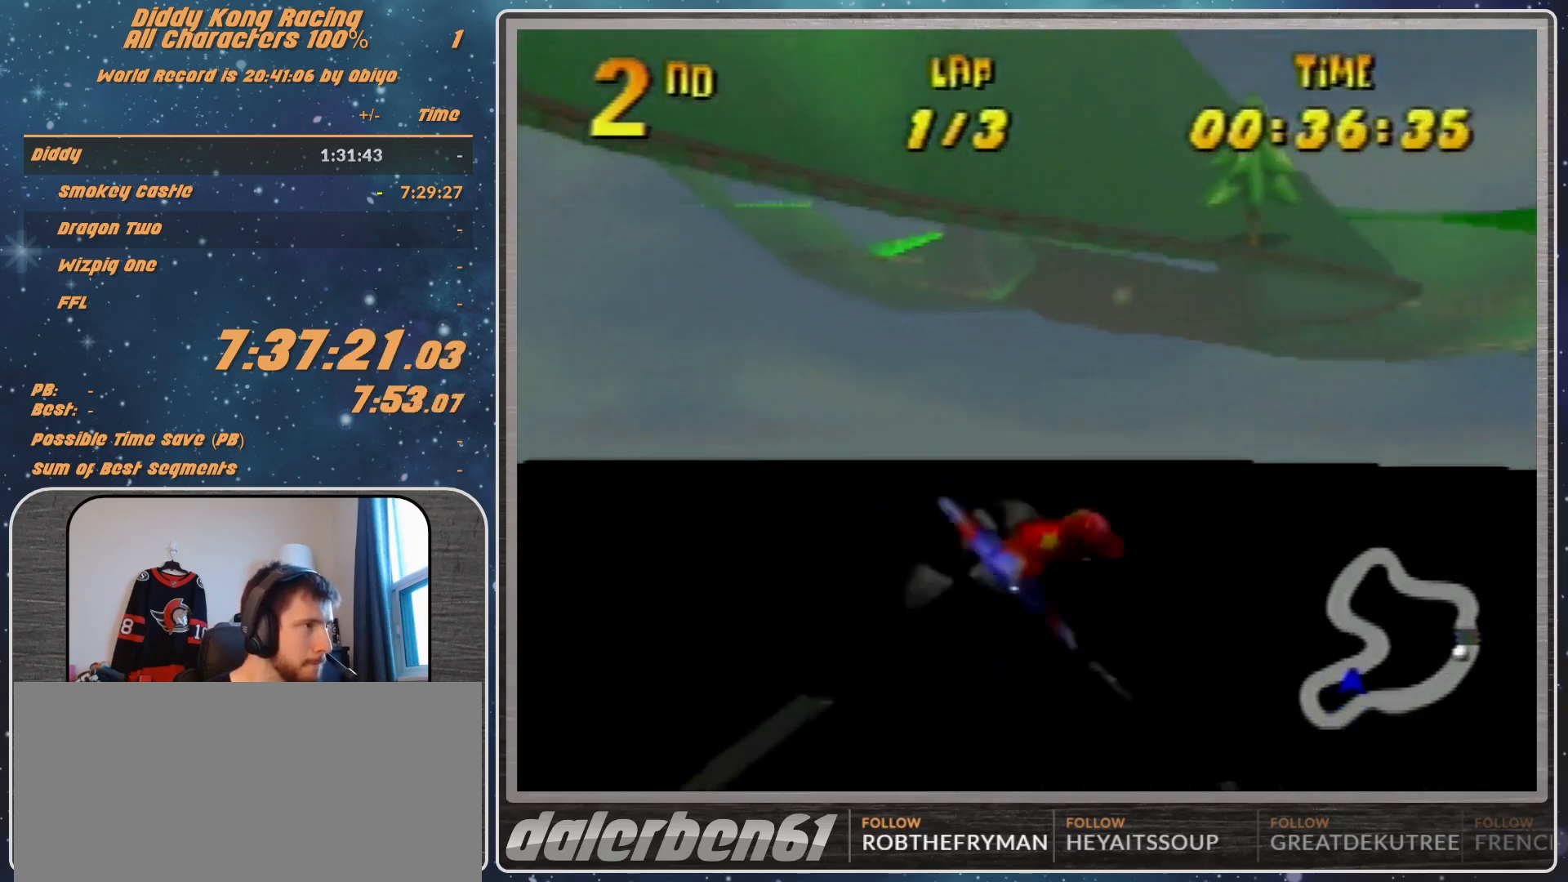
{"buttons": [], "left_stick": "right", "events": [[400, "R1", "down"], [500, "R1", "up"]]}
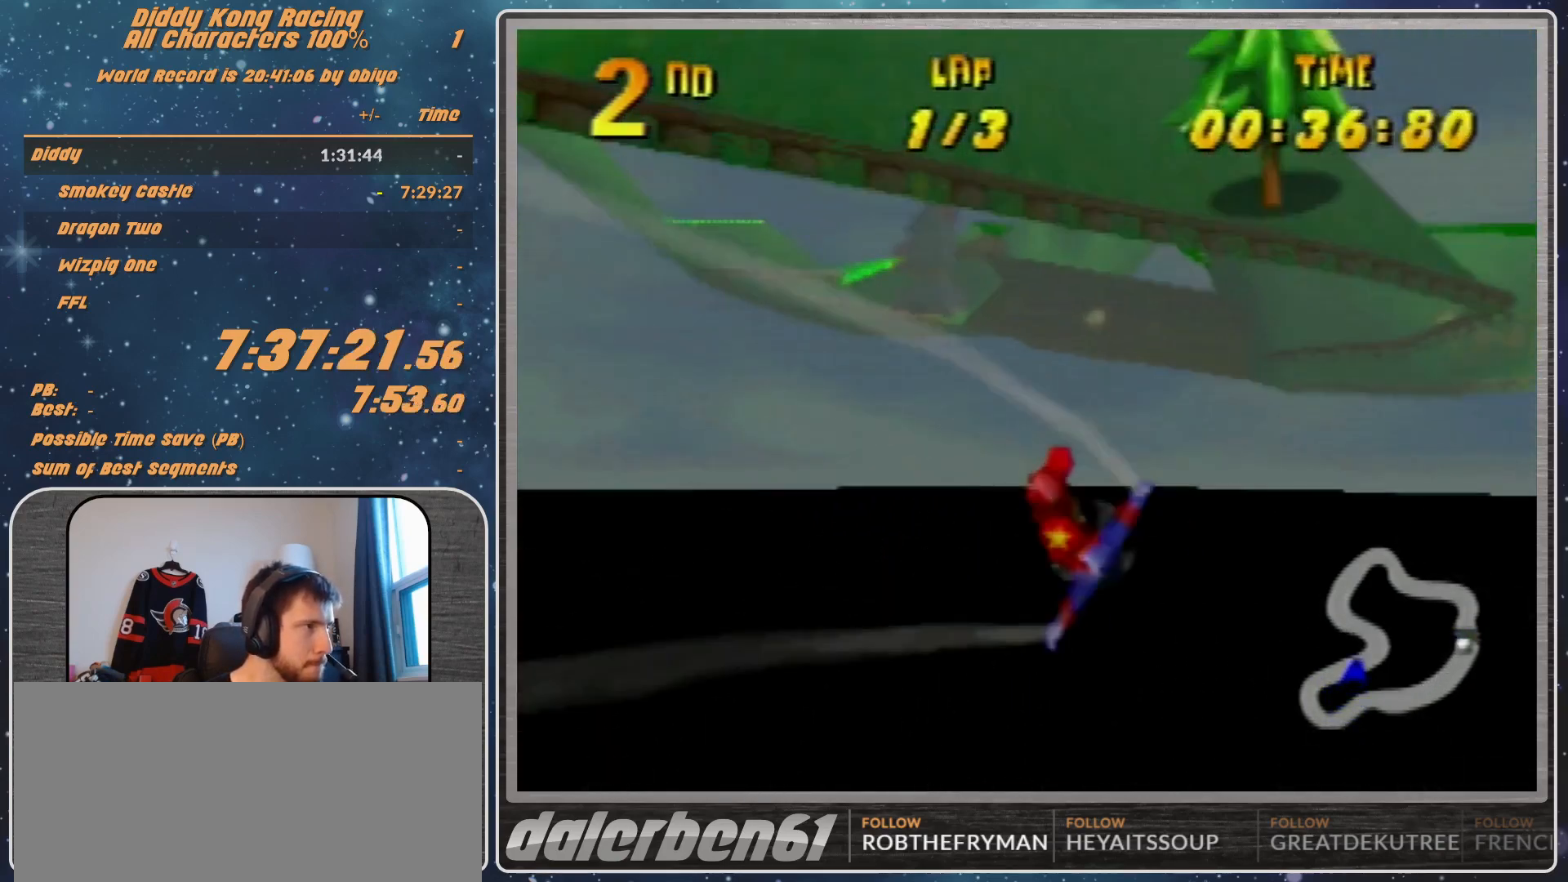
{"buttons": [], "left_stick": "right", "events": [[67, "R1", "down"], [200, "R1", "up"]]}
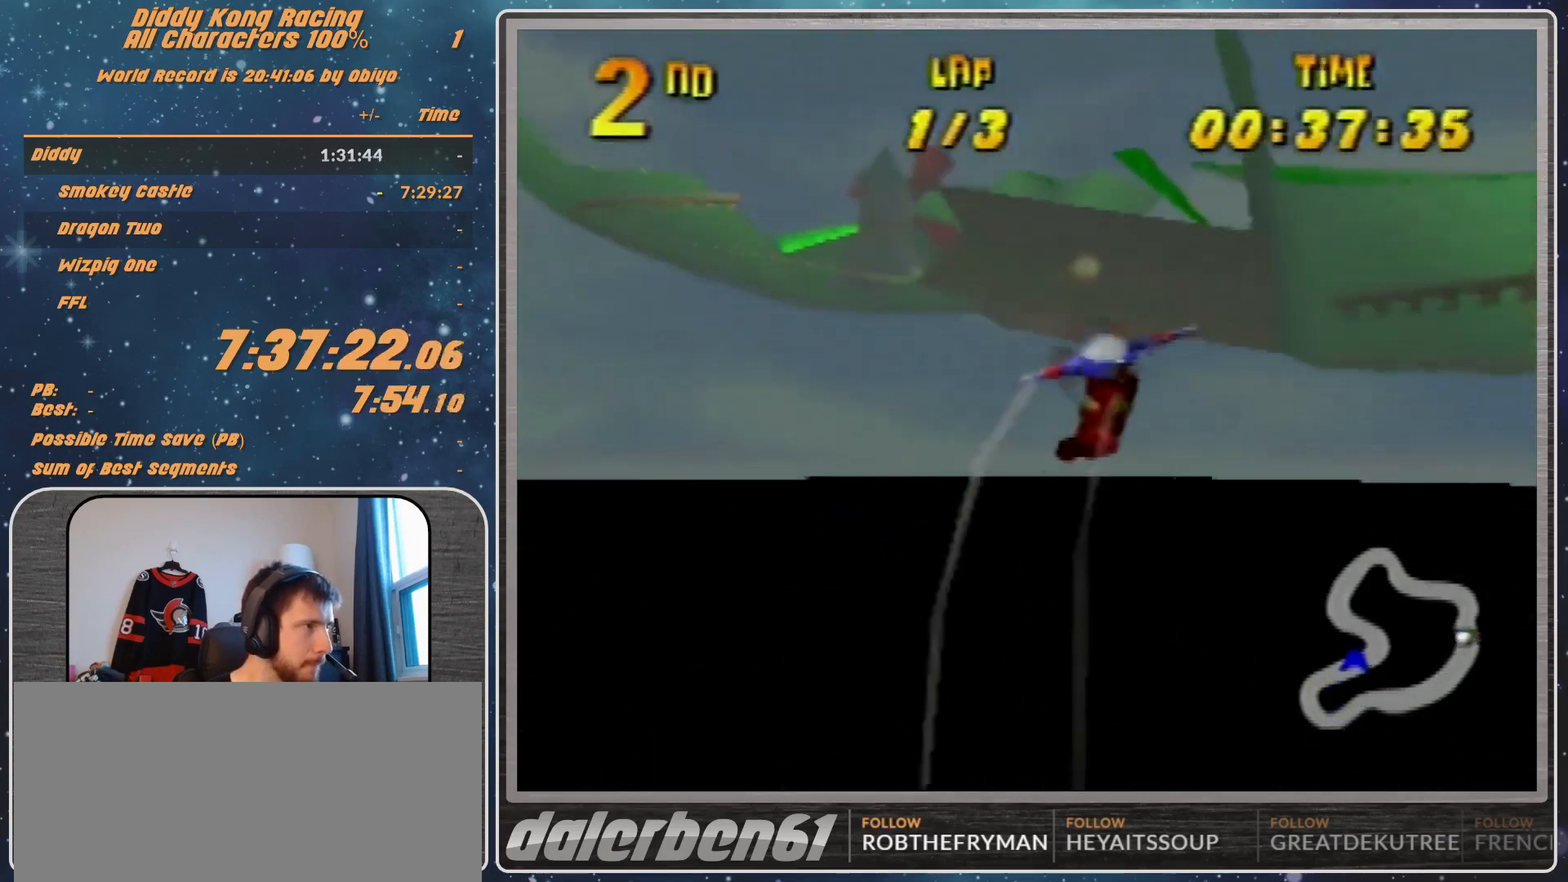
{"buttons": [], "left_stick": "right", "events": [[33, "R1", "down"], [133, "R1", "up"], [167, "R1", "down"], [433, "R1", "up"]]}
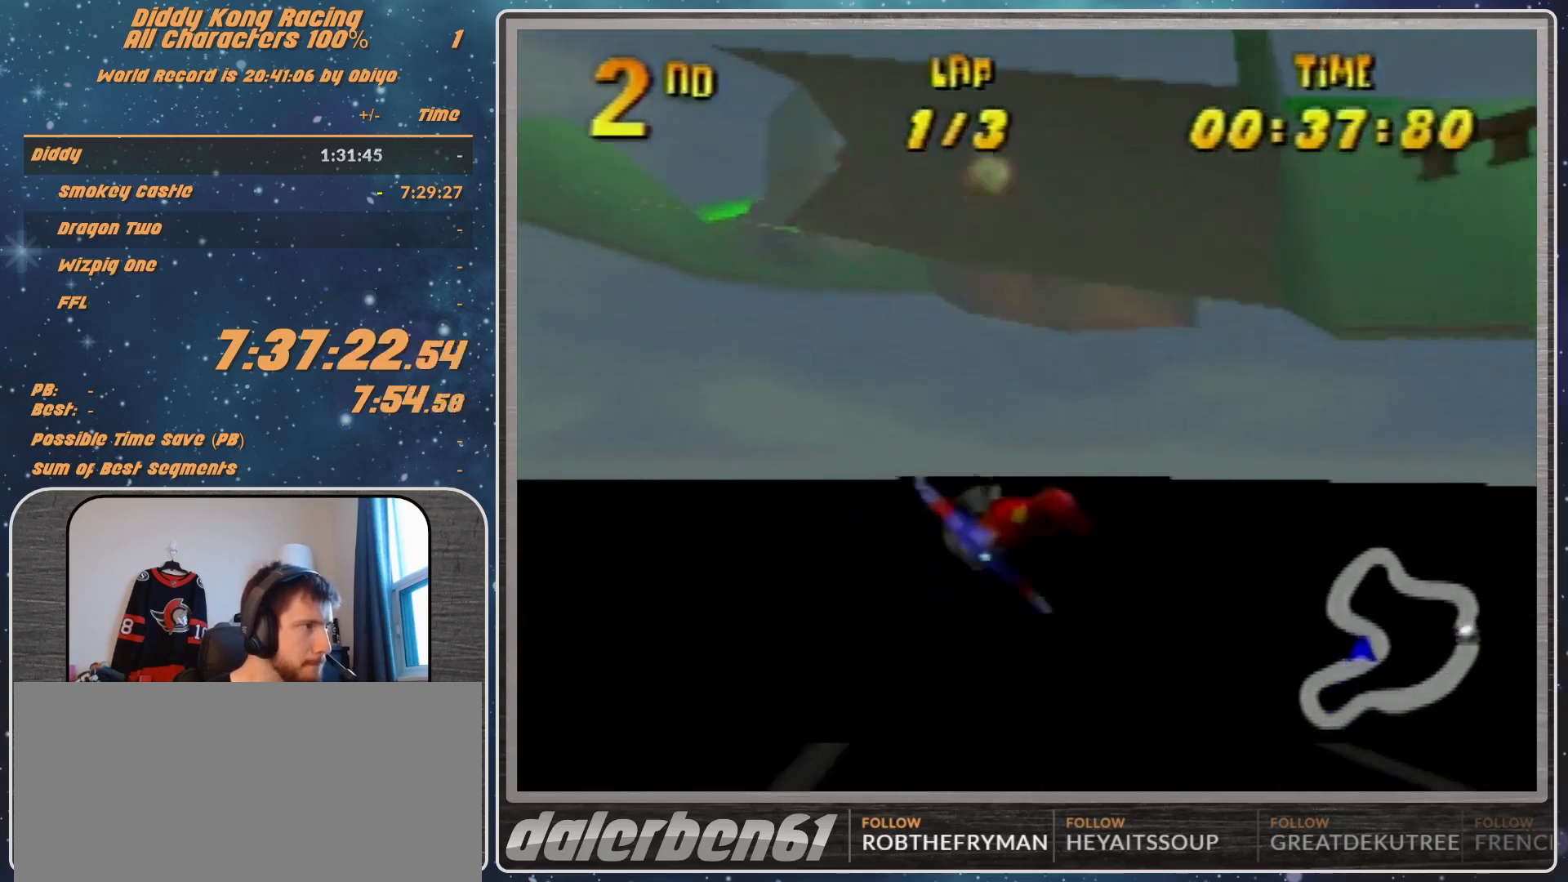
{"buttons": ["R1"], "left_stick": "right", "events": [[133, "R1", "down"], [233, "R1", "up"], [333, "R1", "down"]]}
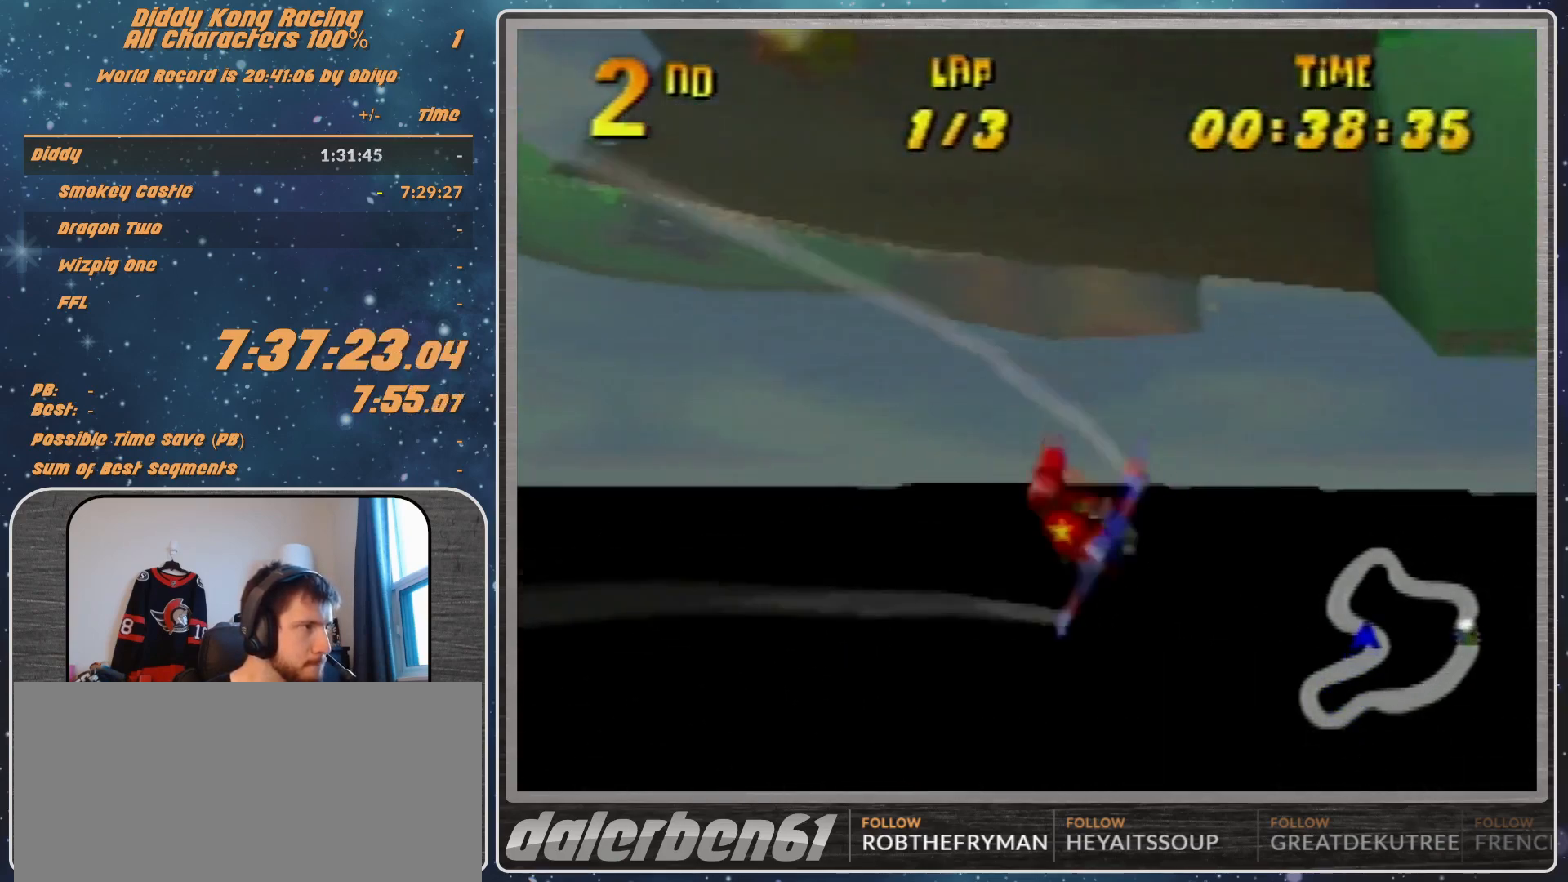
{"buttons": [], "left_stick": "right", "events": [[133, "R1", "up"], [300, "R1", "down"], [433, "R1", "up"]]}
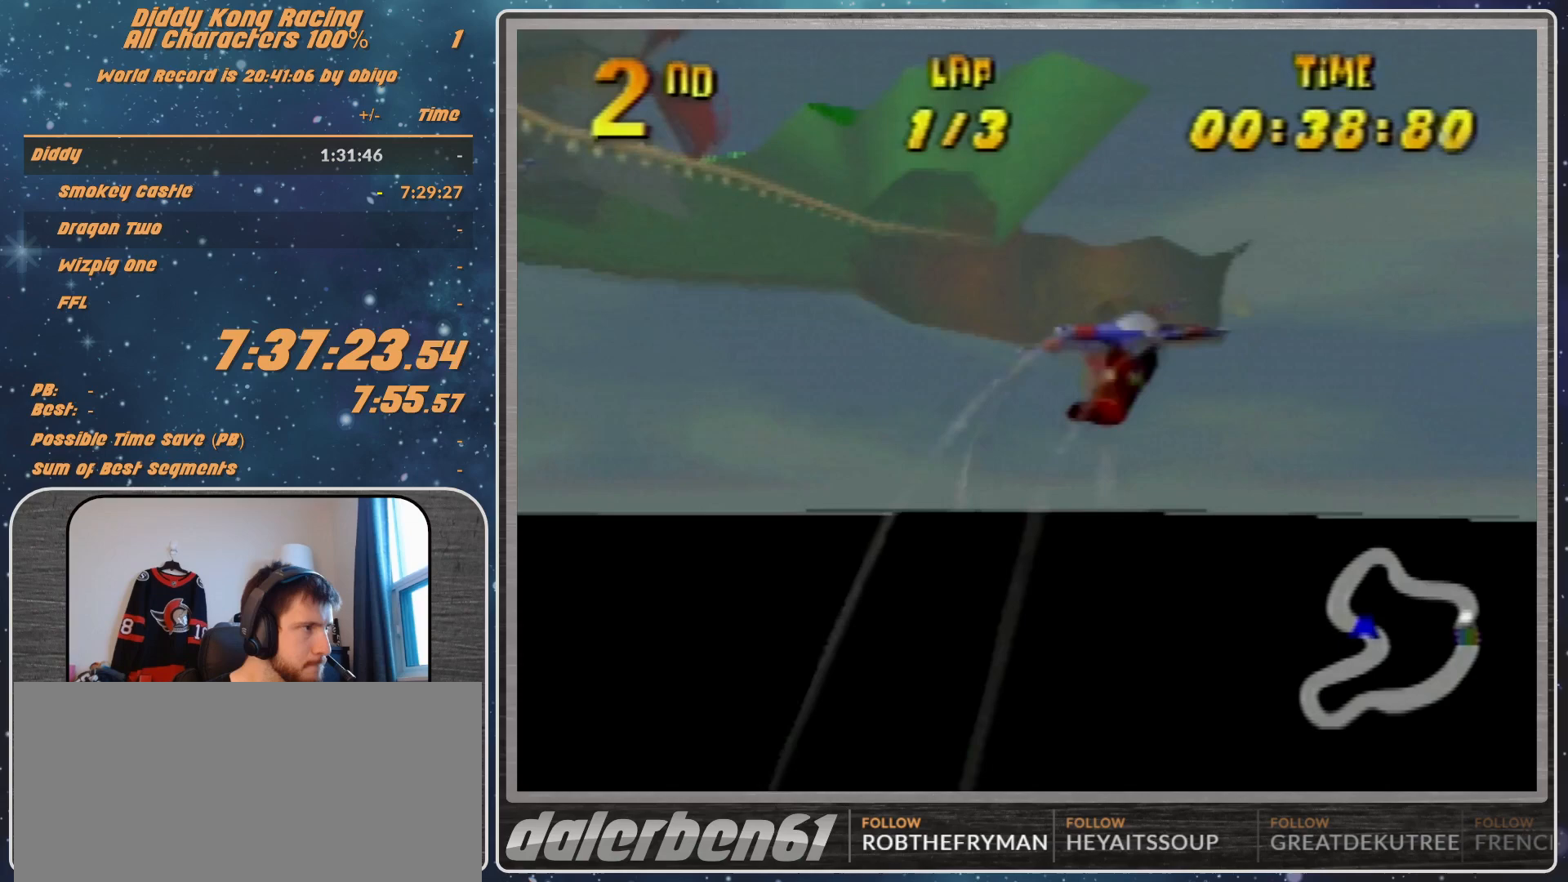
{"buttons": ["A", "R1"], "left_stick": "center", "events": [[33, "R1", "down"], [467, "A", "down"], [500, "left_stick", "center"]]}
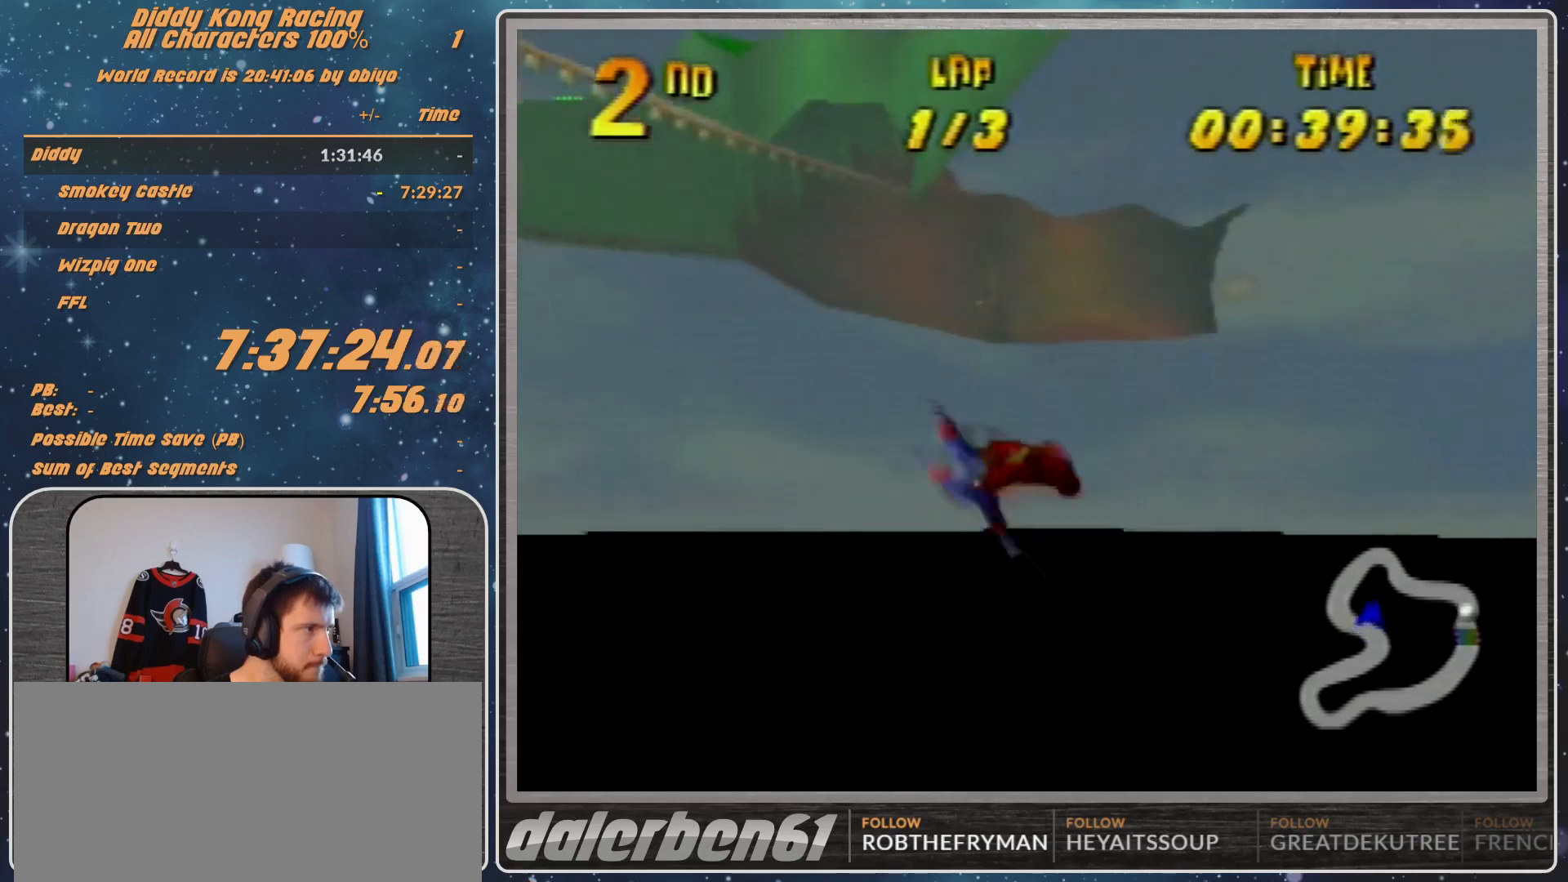
{"buttons": ["A", "R1"], "left_stick": "down-left", "events": [[33, "left_stick", "left"], [500, "left_stick", "down-left"]]}
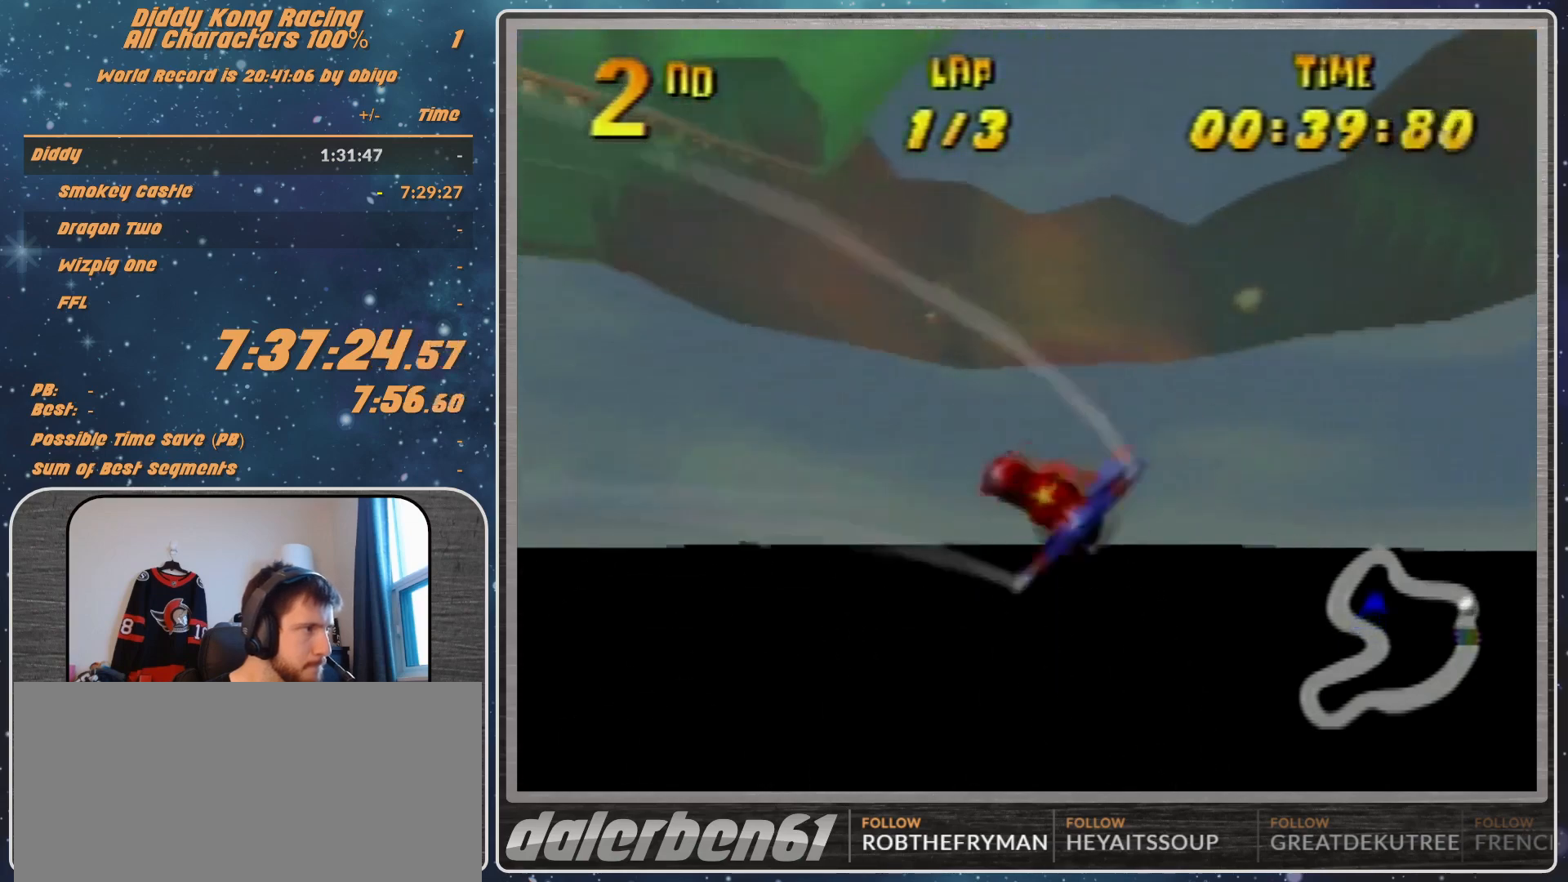
{"buttons": ["A", "R1"], "left_stick": "left", "events": [[133, "left_stick", "left"], [333, "left_stick", "center"], [433, "left_stick", "left"]]}
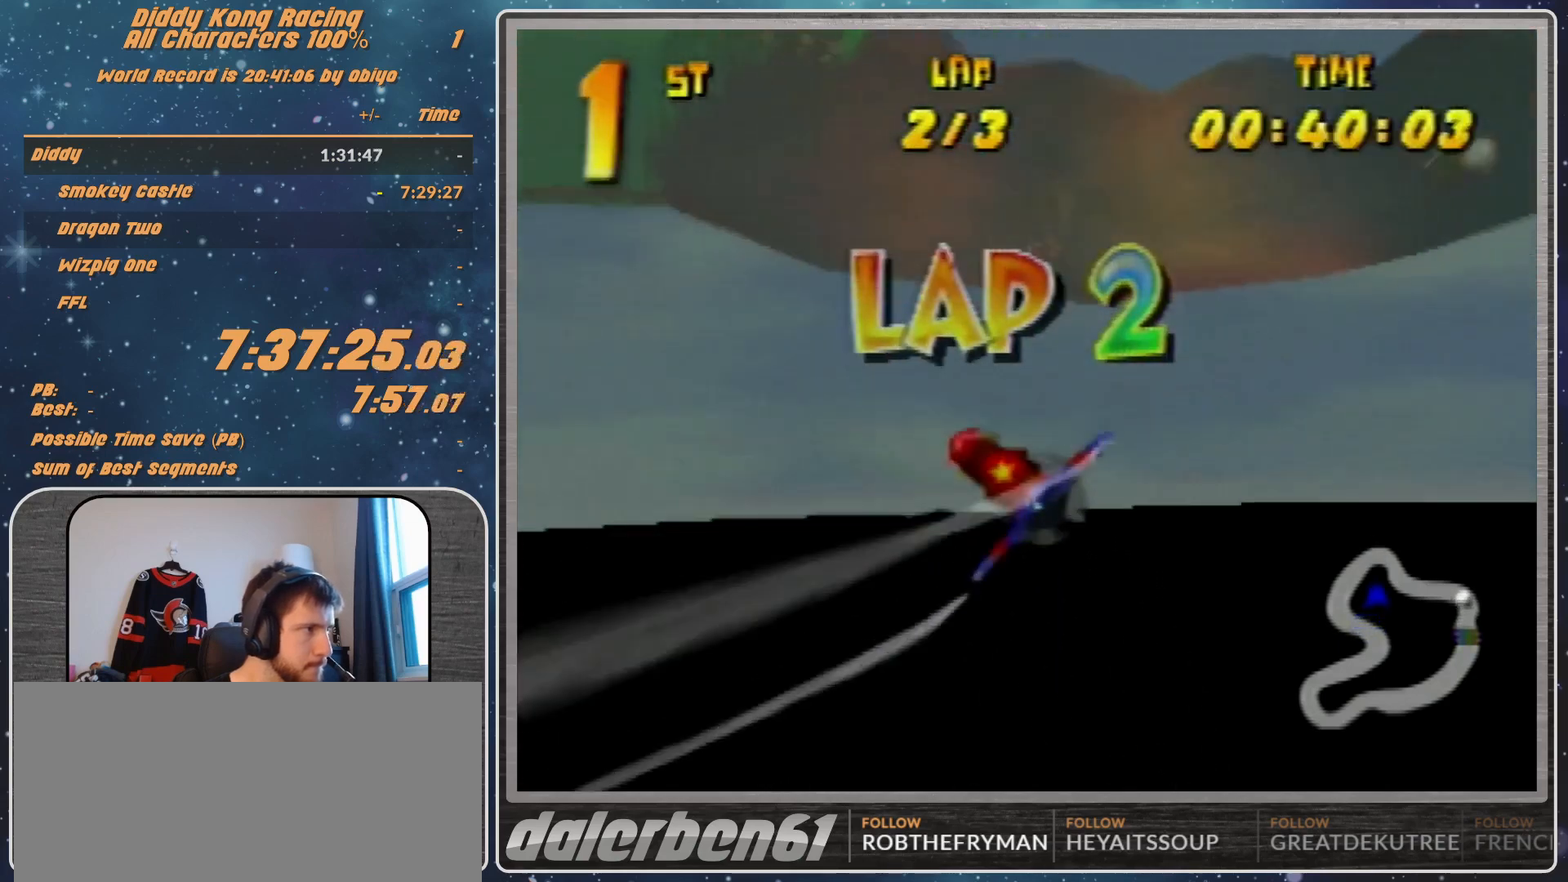
{"buttons": ["A", "R1"], "left_stick": "left", "events": [[167, "left_stick", "center"], [267, "left_stick", "left"]]}
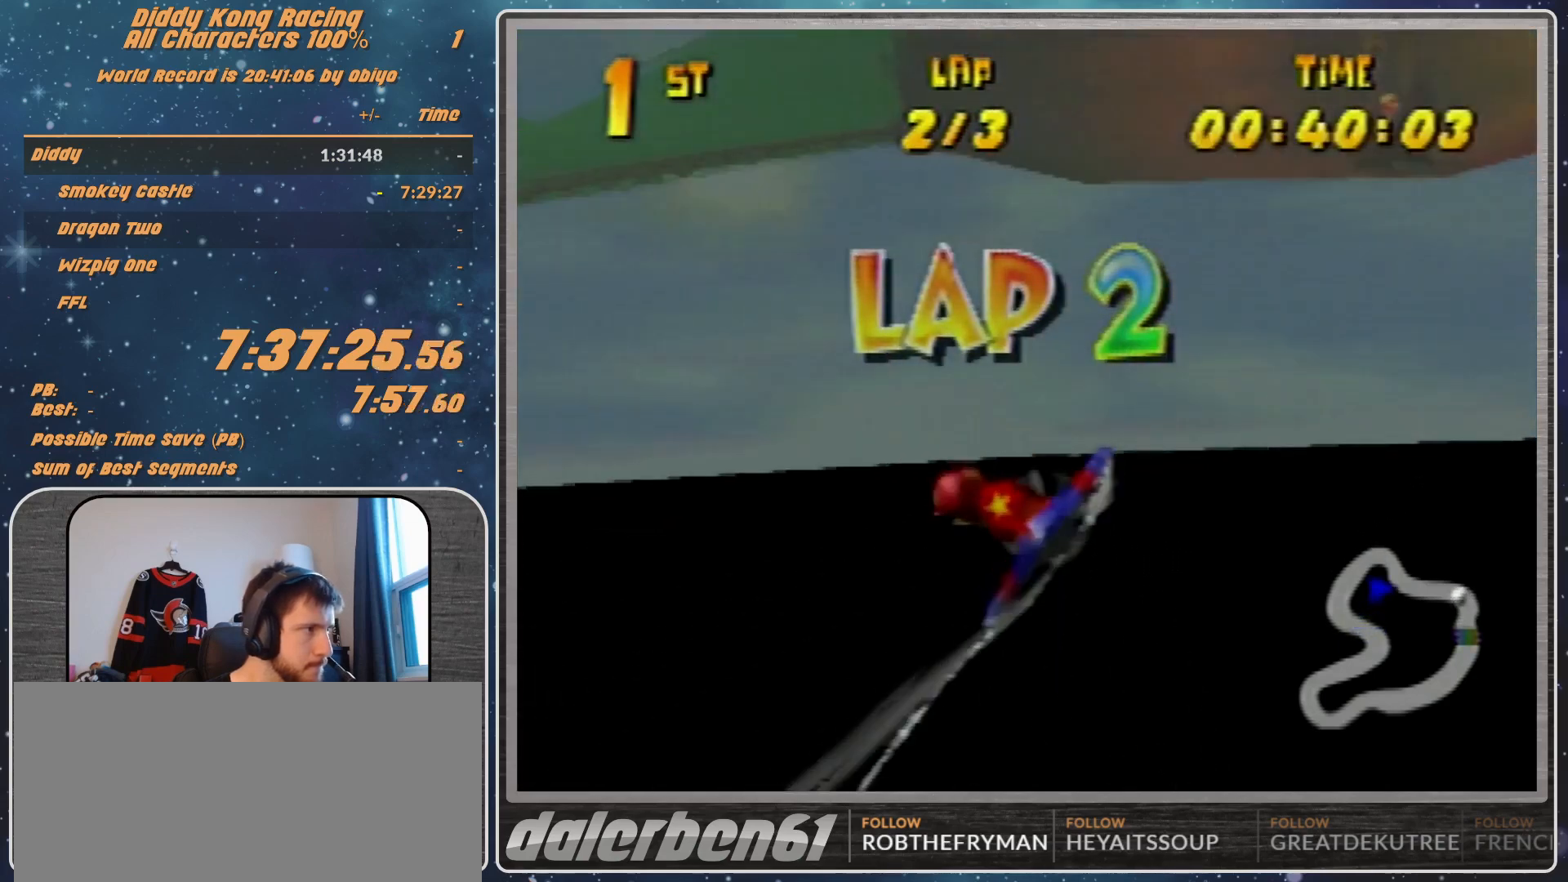
{"buttons": ["A", "R1"], "left_stick": "left", "events": []}
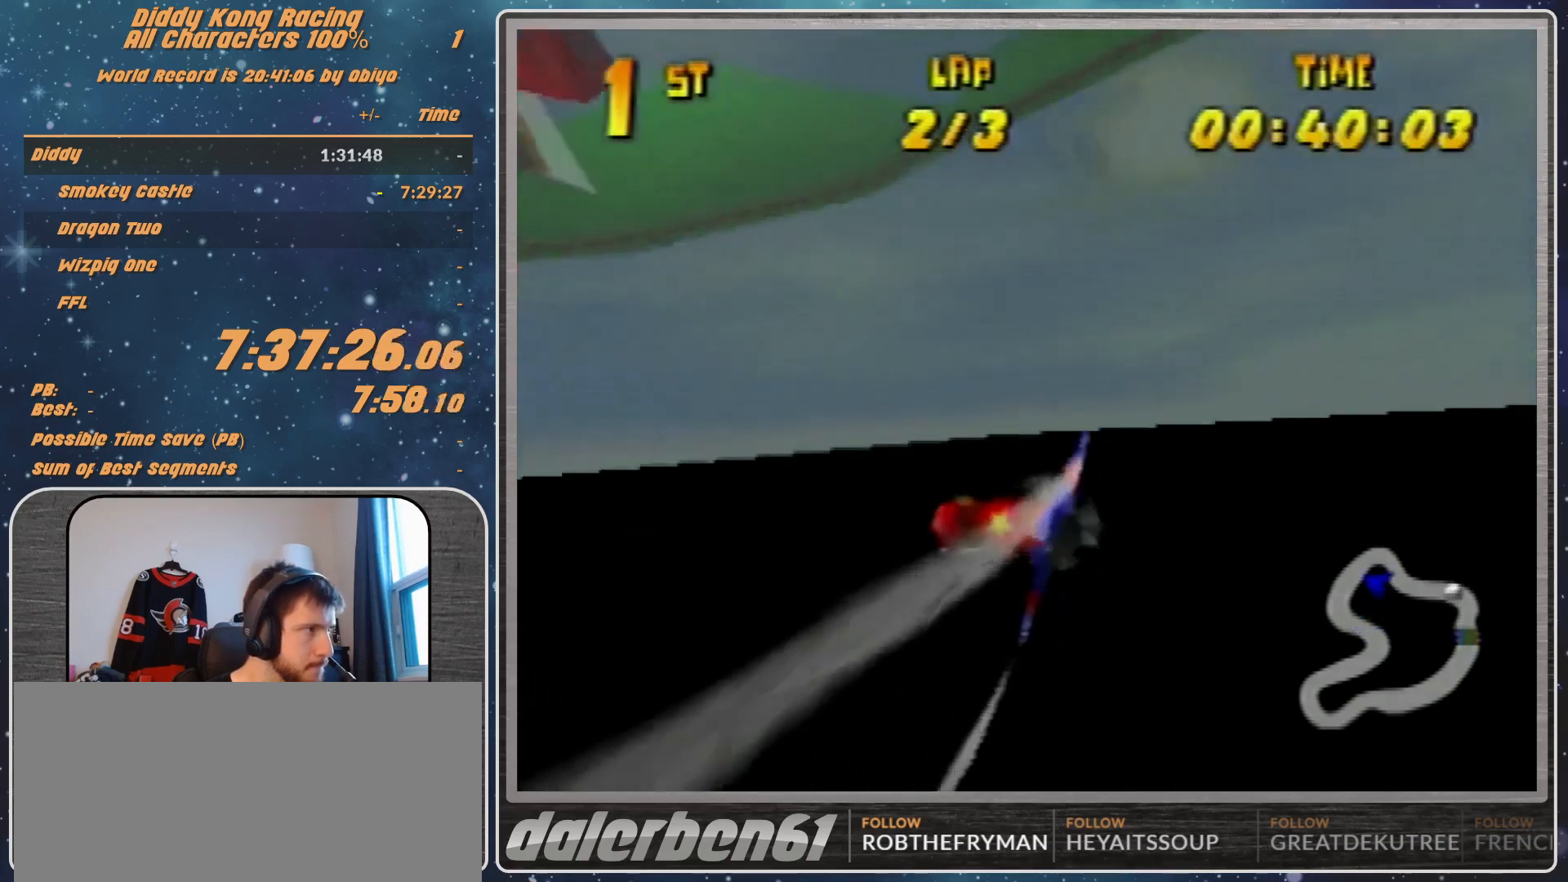
{"buttons": [], "left_stick": "left", "events": [[33, "B", "down"], [167, "A", "up"], [167, "B", "up"], [200, "R1", "up"], [333, "R1", "down"], [400, "R1", "up"]]}
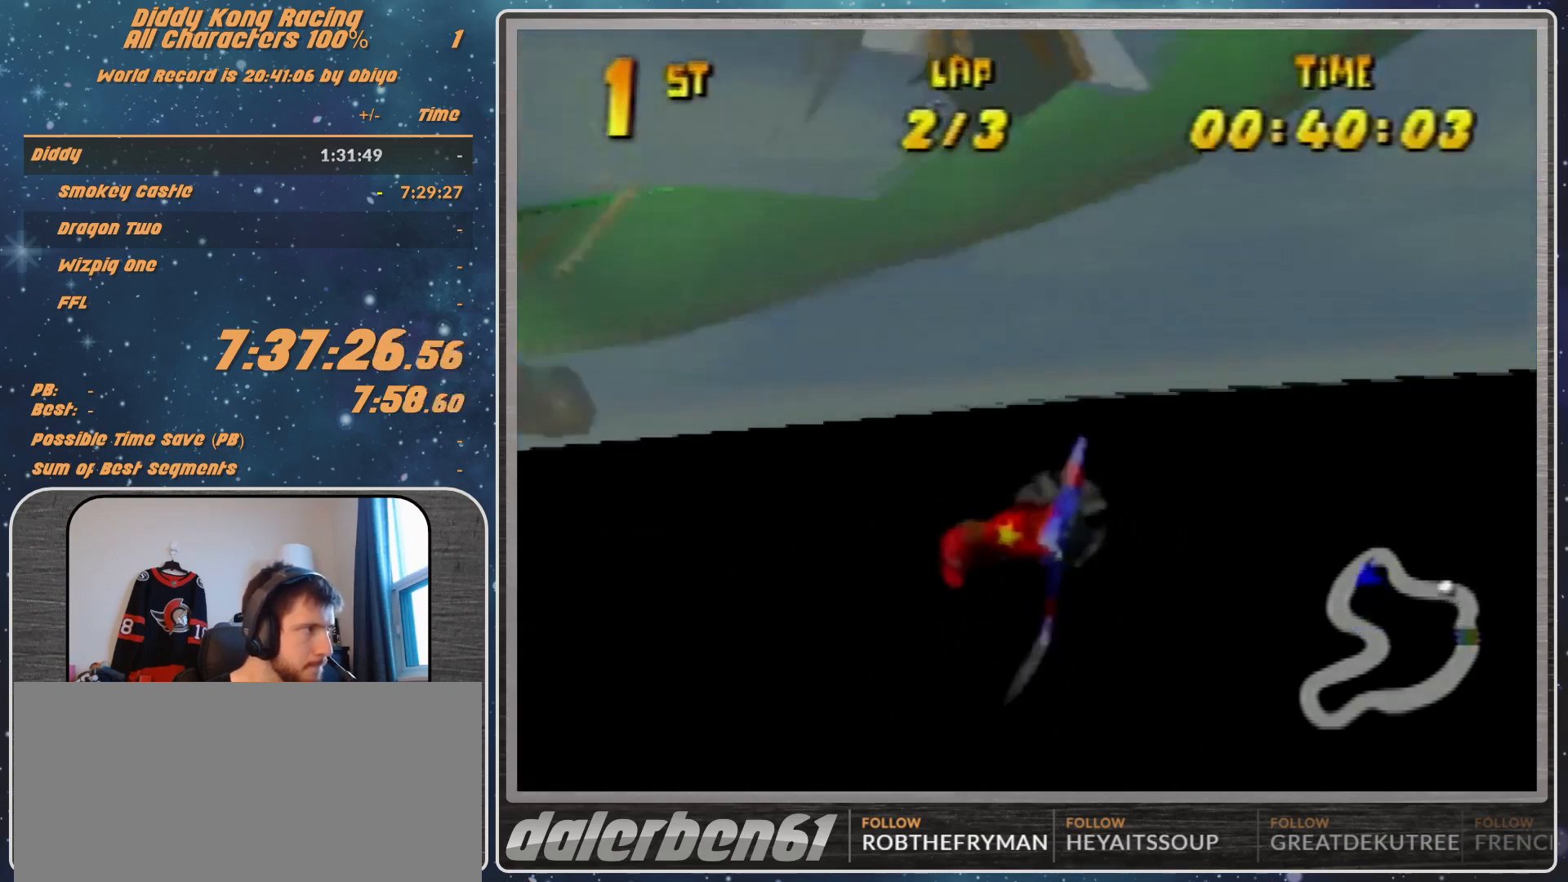
{"buttons": ["R1"], "left_stick": "up-left", "events": [[67, "R1", "down"], [433, "left_stick", "up-left"]]}
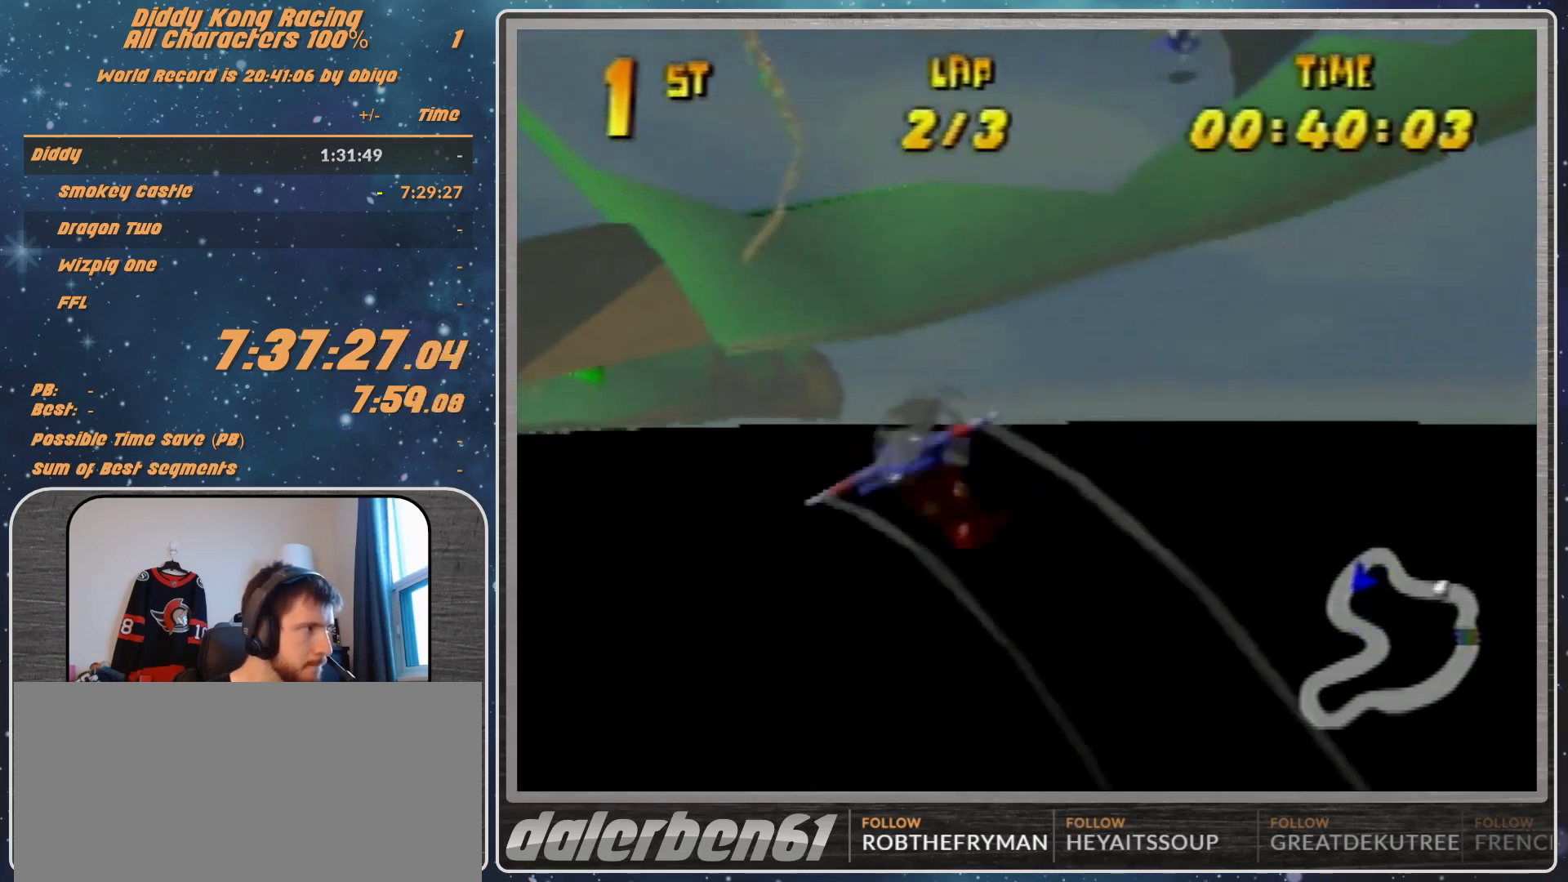
{"buttons": ["R1"], "left_stick": "left", "events": [[100, "left_stick", "left"], [200, "R1", "up"], [300, "R1", "down"], [367, "R1", "up"], [433, "R1", "down"]]}
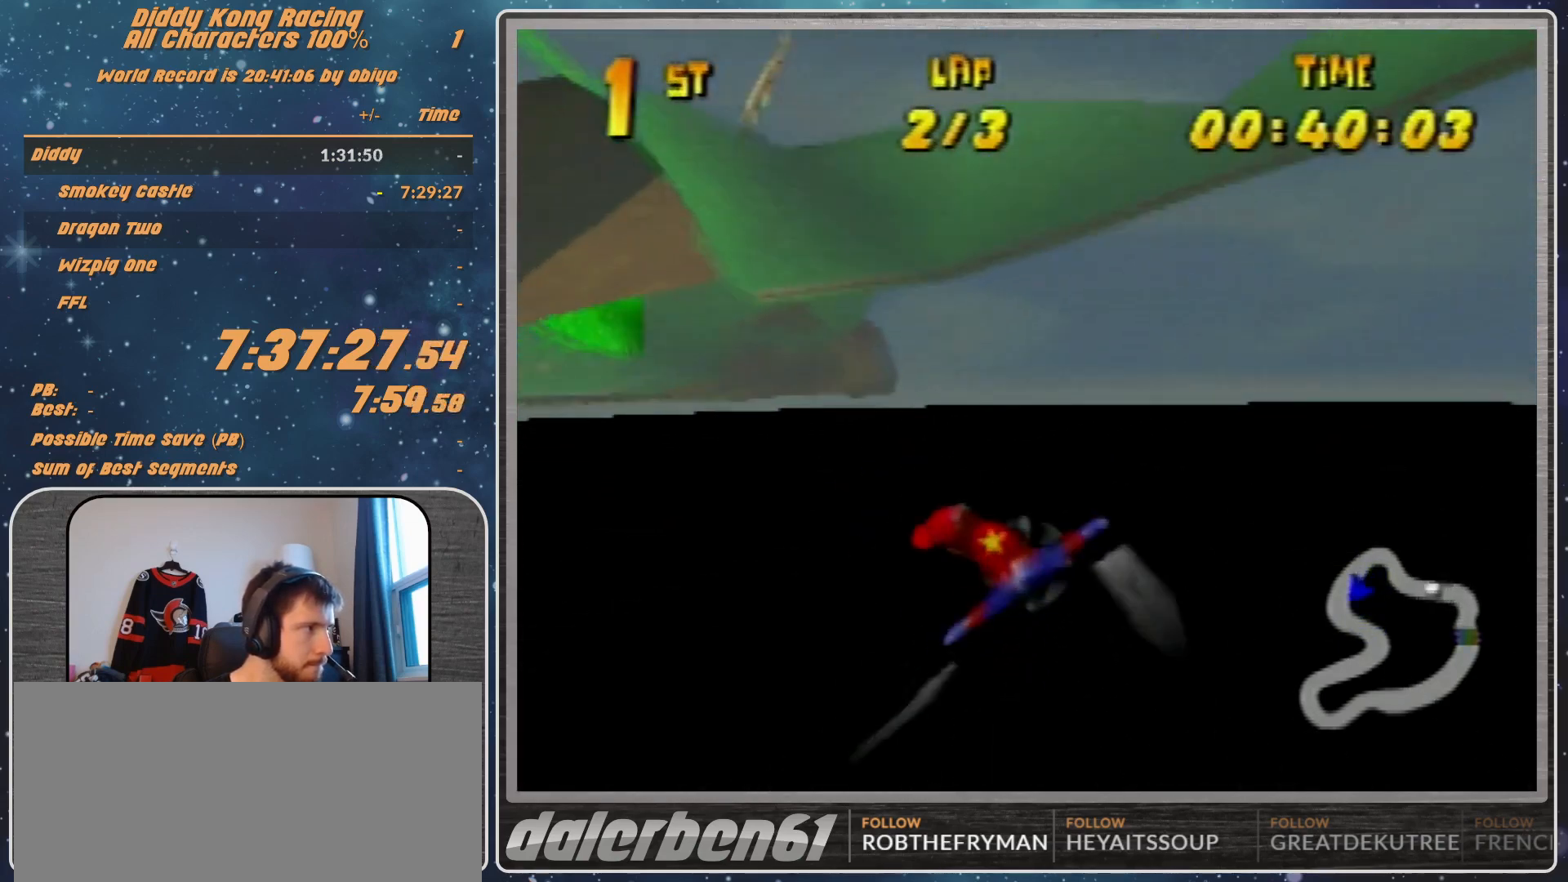
{"buttons": [], "left_stick": "left", "events": [[133, "R1", "up"], [300, "left_stick", "down-left"], [367, "R1", "down"], [467, "R1", "up"], [467, "left_stick", "left"]]}